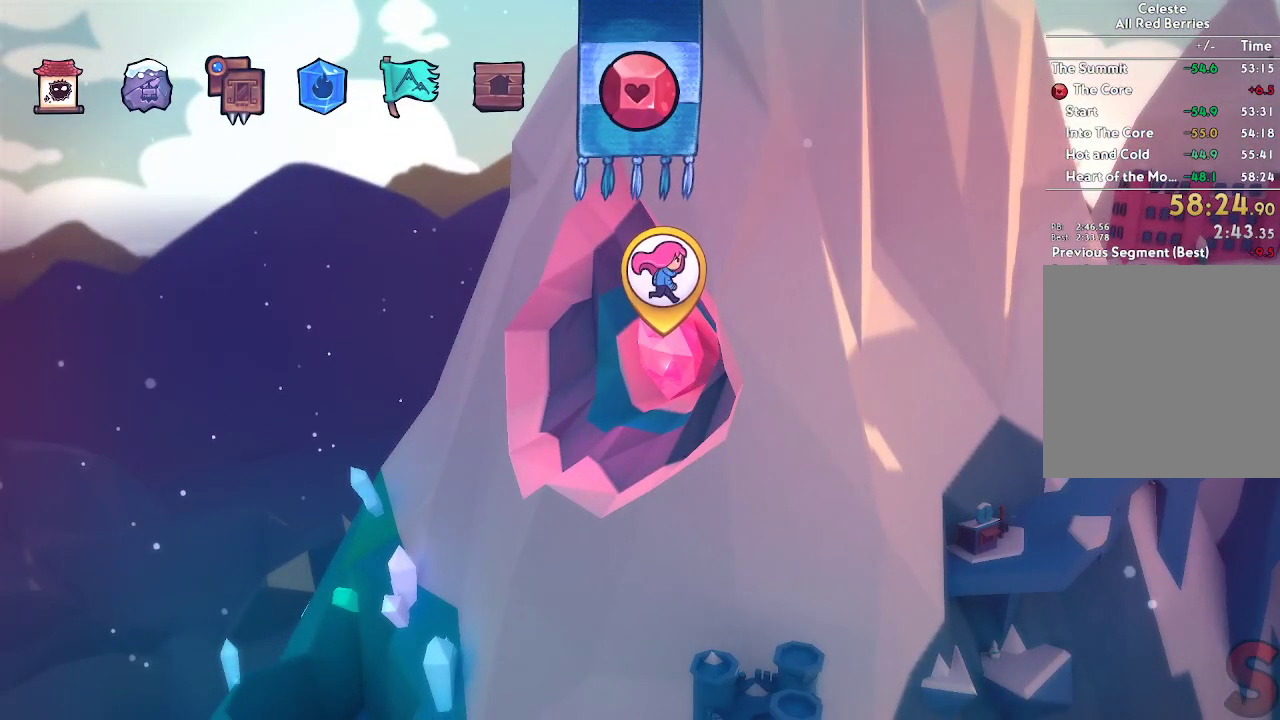
Gameplay with a controller (Xbox layout); each line is a JSON object with the inputs held at the frame after it. "button_events" lists button changes between this image and that frame as [ms after this image, input, new state], when the widget could be followed in between (sticks are given only as held states). Not read: DPAD_DOWN DPAD_LEFT DPAD_RIGHT DPAD_UP HOME L2 L3 R2 R3 SELECT START TOUCHPAD X.
{"buttons": ["Y", "R1"], "left_stick": "center", "right_stick": "center", "button_events": []}
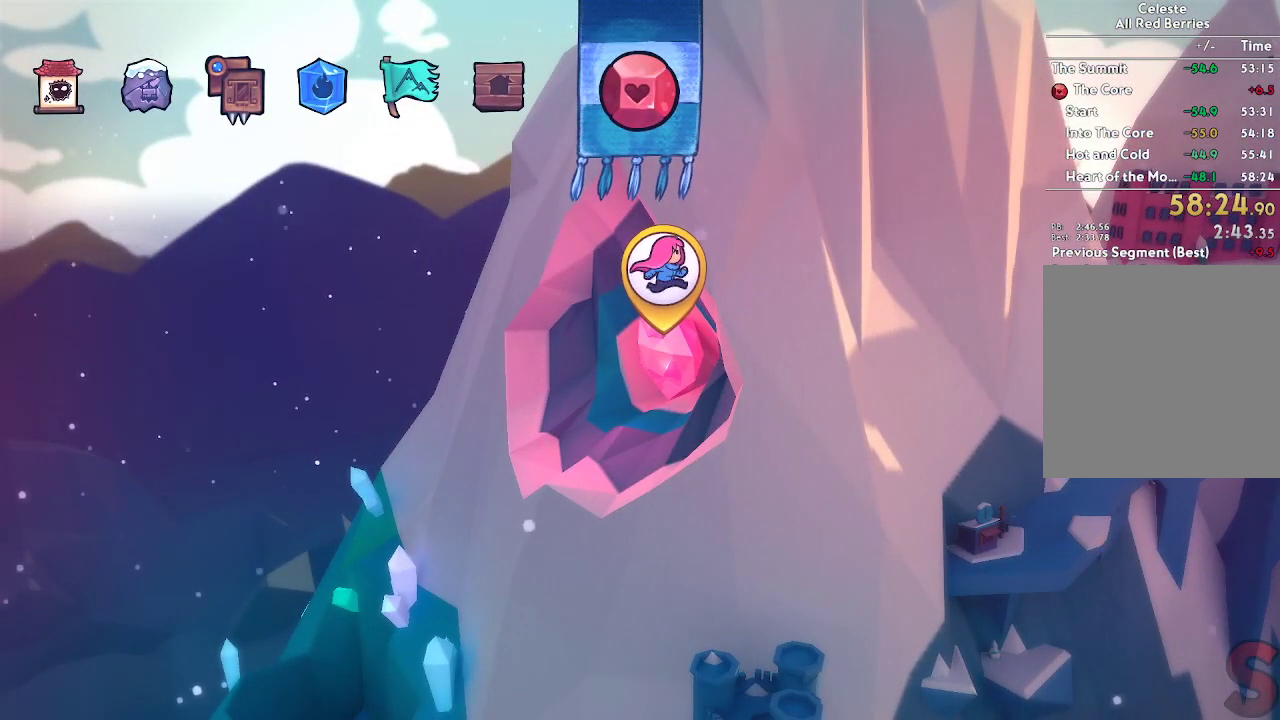
{"buttons": [], "left_stick": "center", "right_stick": "center"}
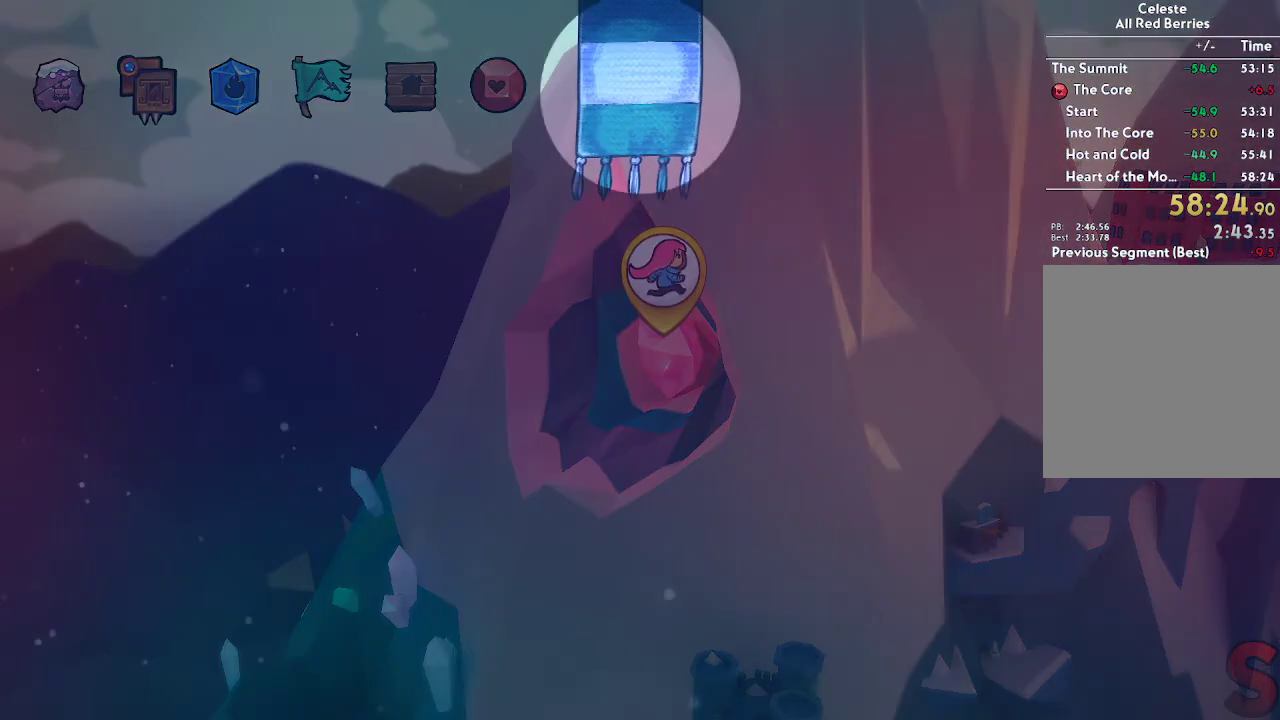
{"buttons": [], "left_stick": "center", "right_stick": "center", "button_events": []}
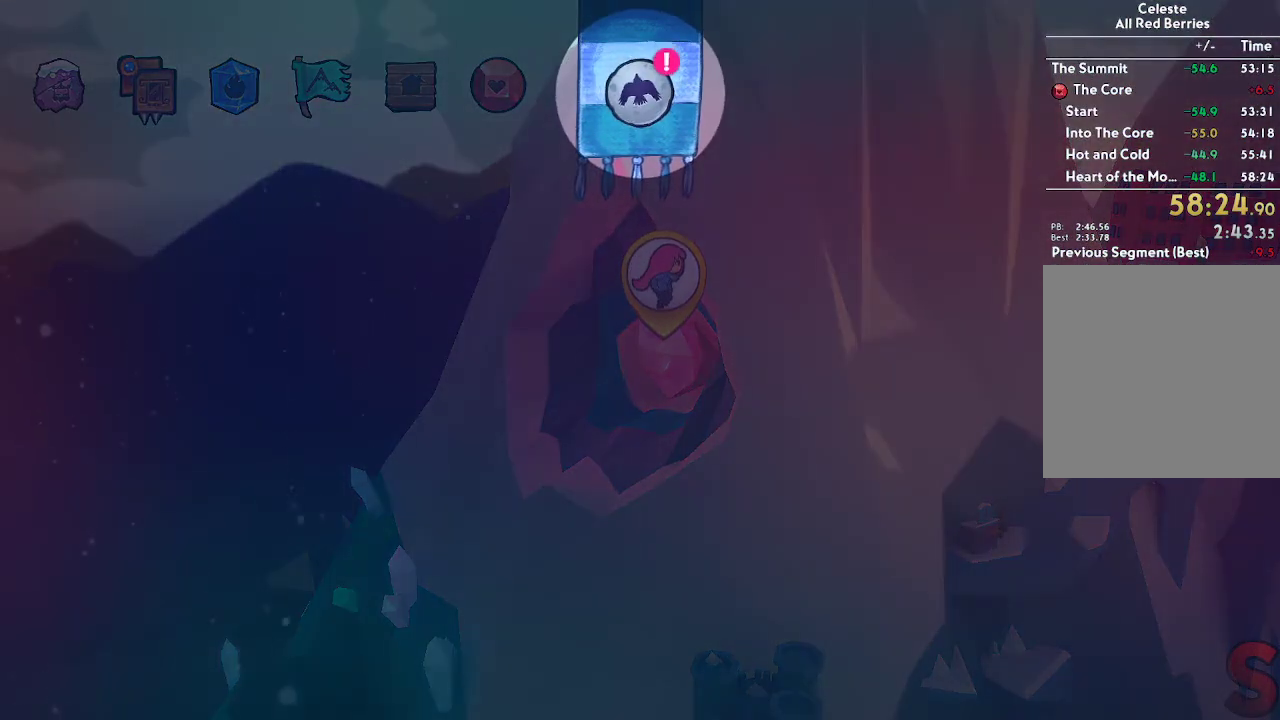
{"buttons": [], "left_stick": "center", "right_stick": "center", "button_events": []}
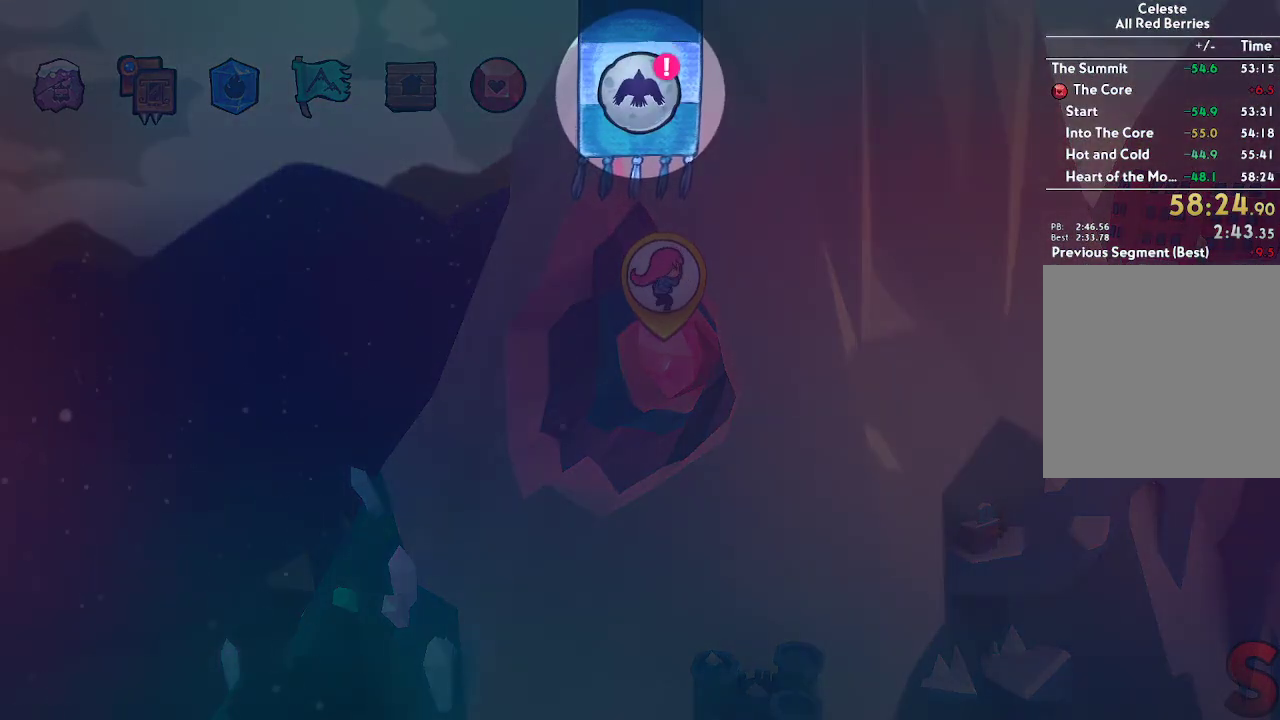
{"buttons": [], "left_stick": "center", "right_stick": "center", "button_events": []}
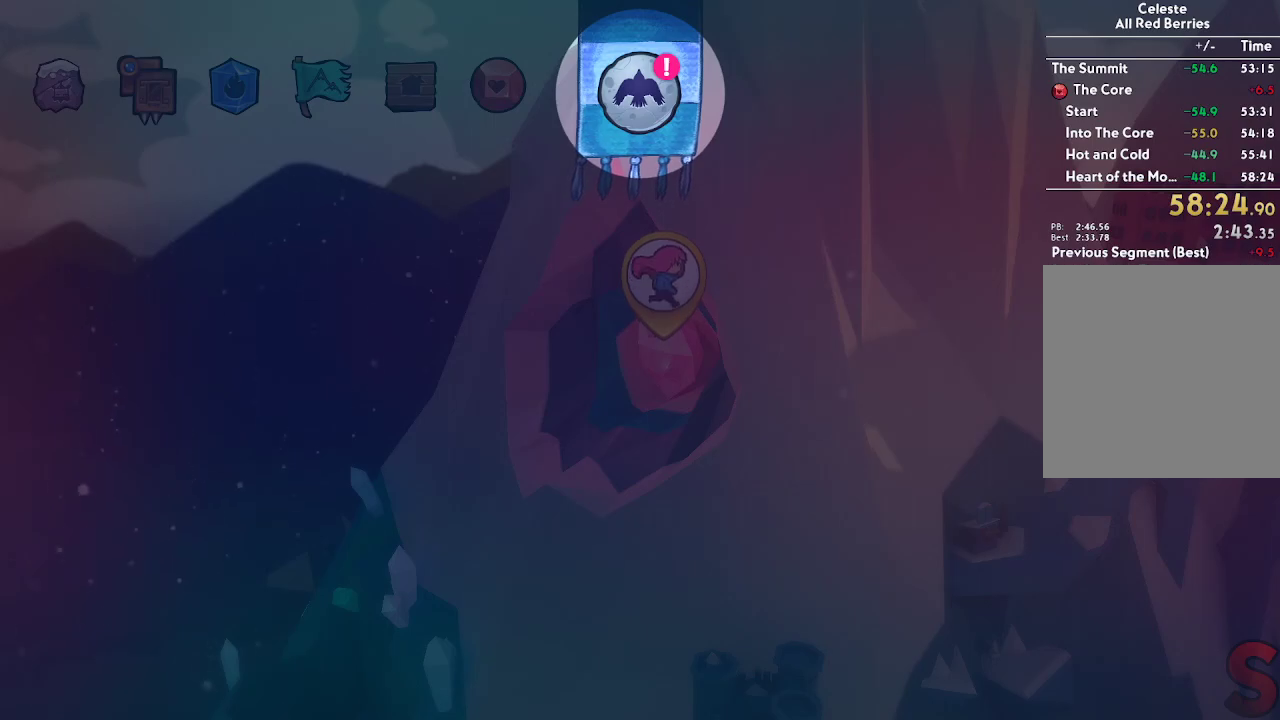
{"buttons": [], "left_stick": "center", "right_stick": "center", "button_events": []}
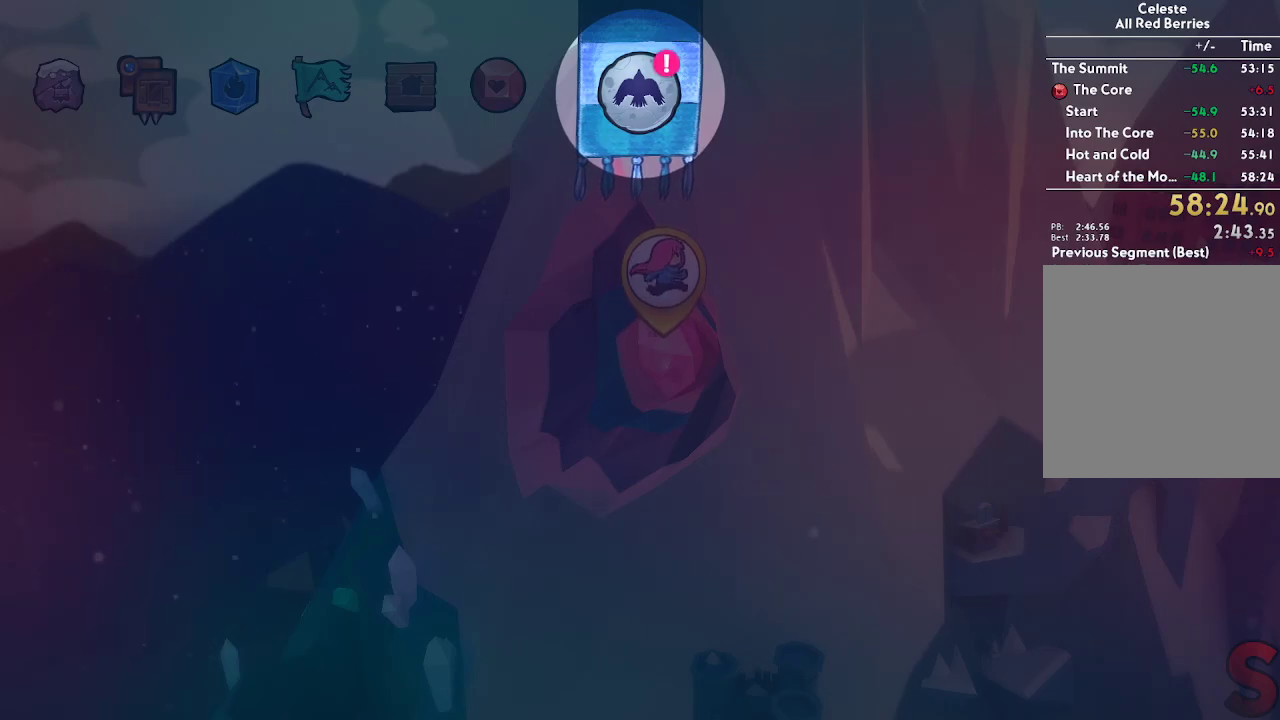
{"buttons": [], "left_stick": "center", "right_stick": "center", "button_events": []}
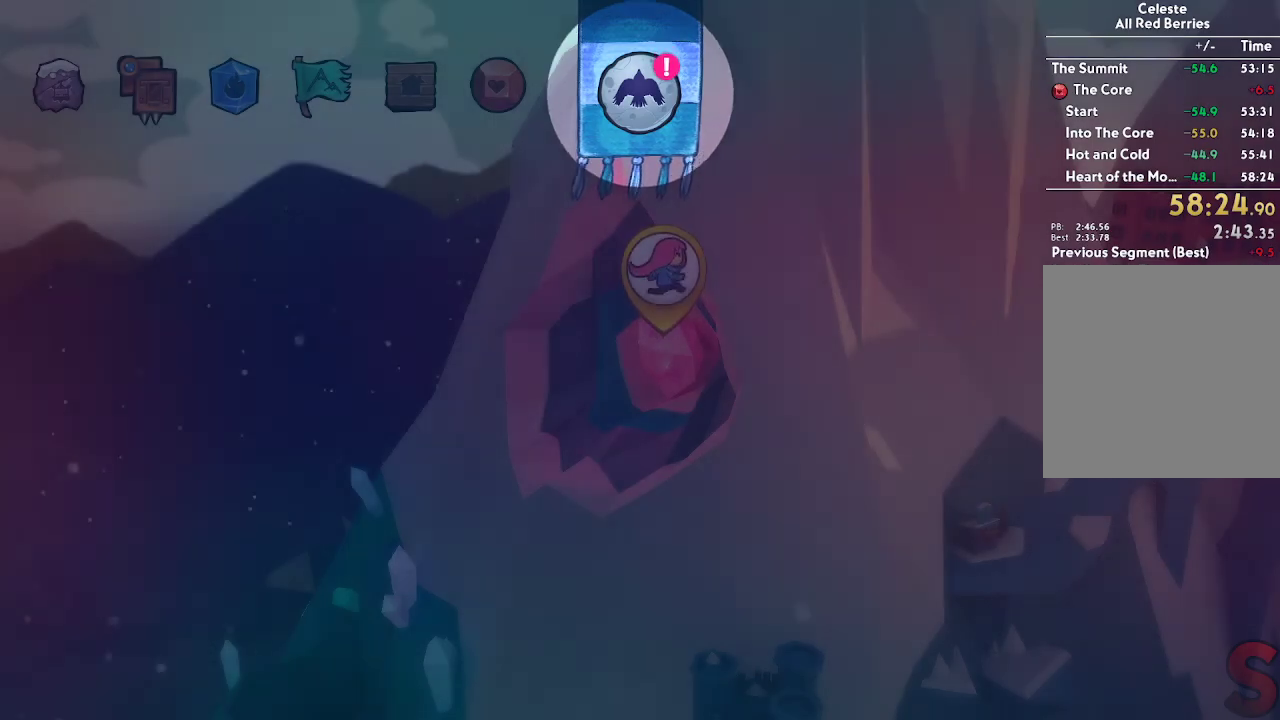
{"buttons": [], "left_stick": "center", "right_stick": "center"}
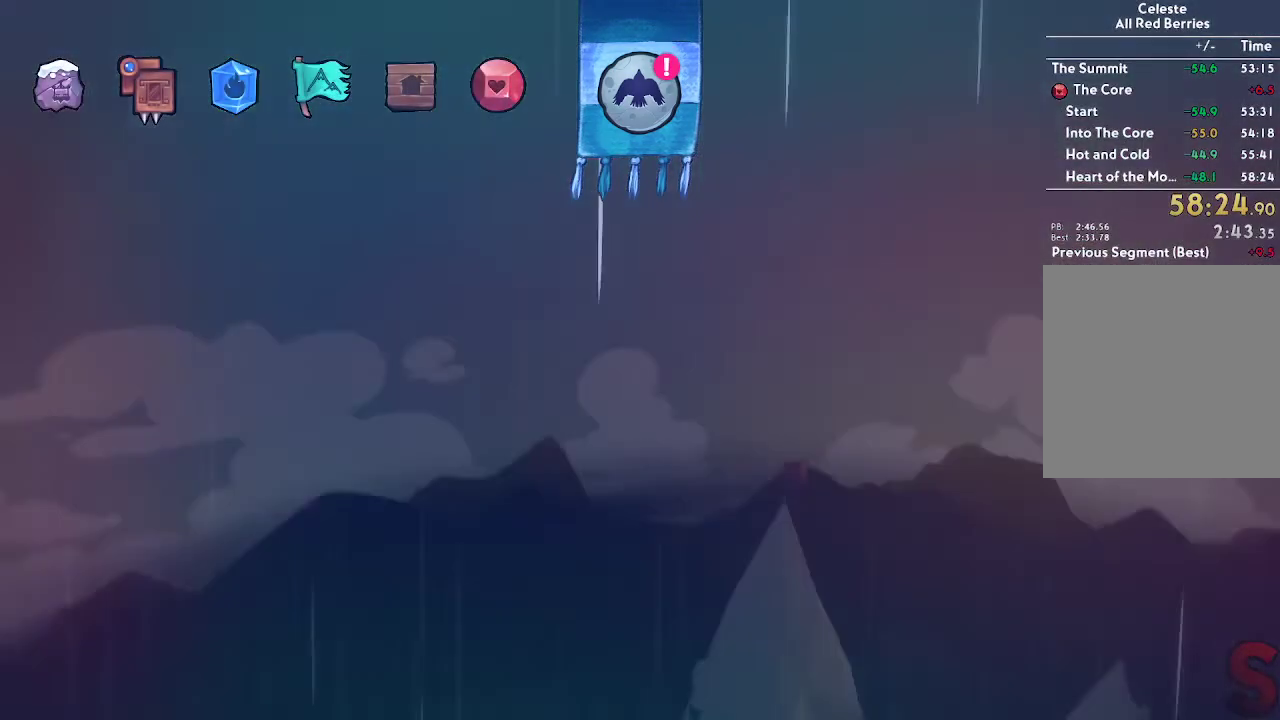
{"buttons": ["Y"], "left_stick": "center", "right_stick": "center", "button_events": [[483, "Y", "down"]]}
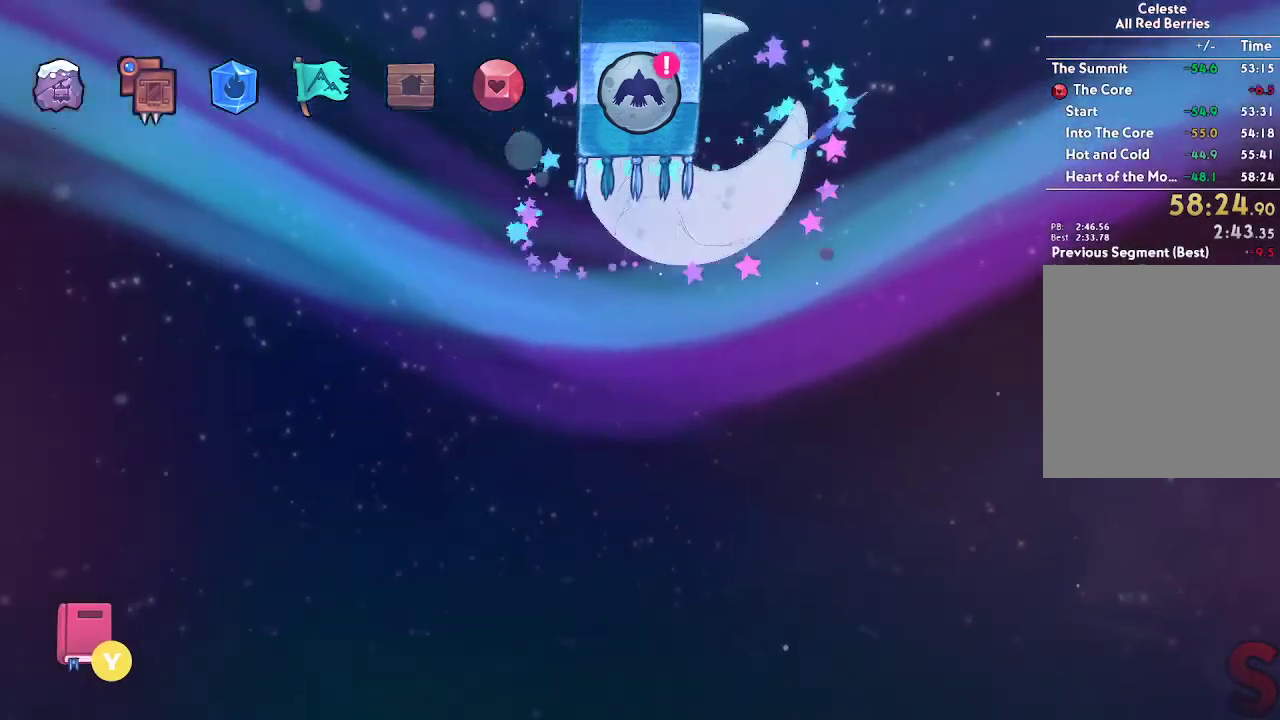
{"buttons": [], "left_stick": "center", "right_stick": "center", "button_events": [[100, "Y", "up"]]}
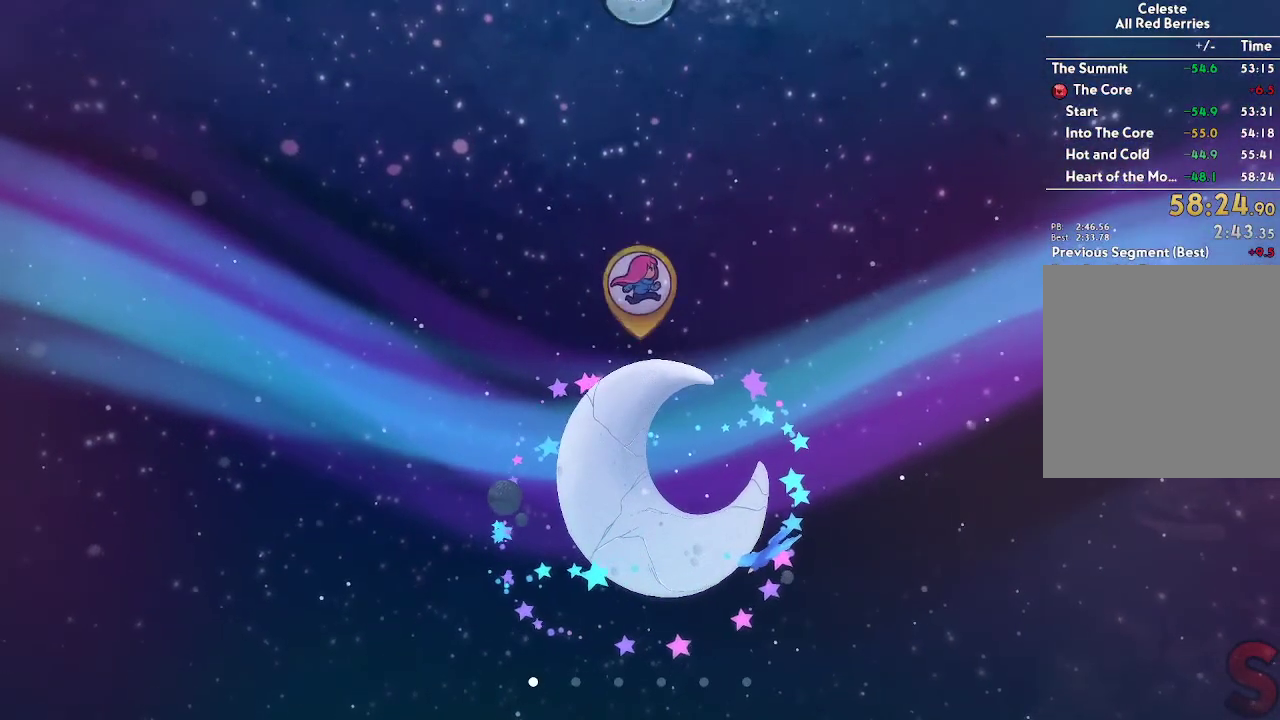
{"buttons": ["L1"], "left_stick": "center", "right_stick": "center", "button_events": [[267, "L1", "down"]]}
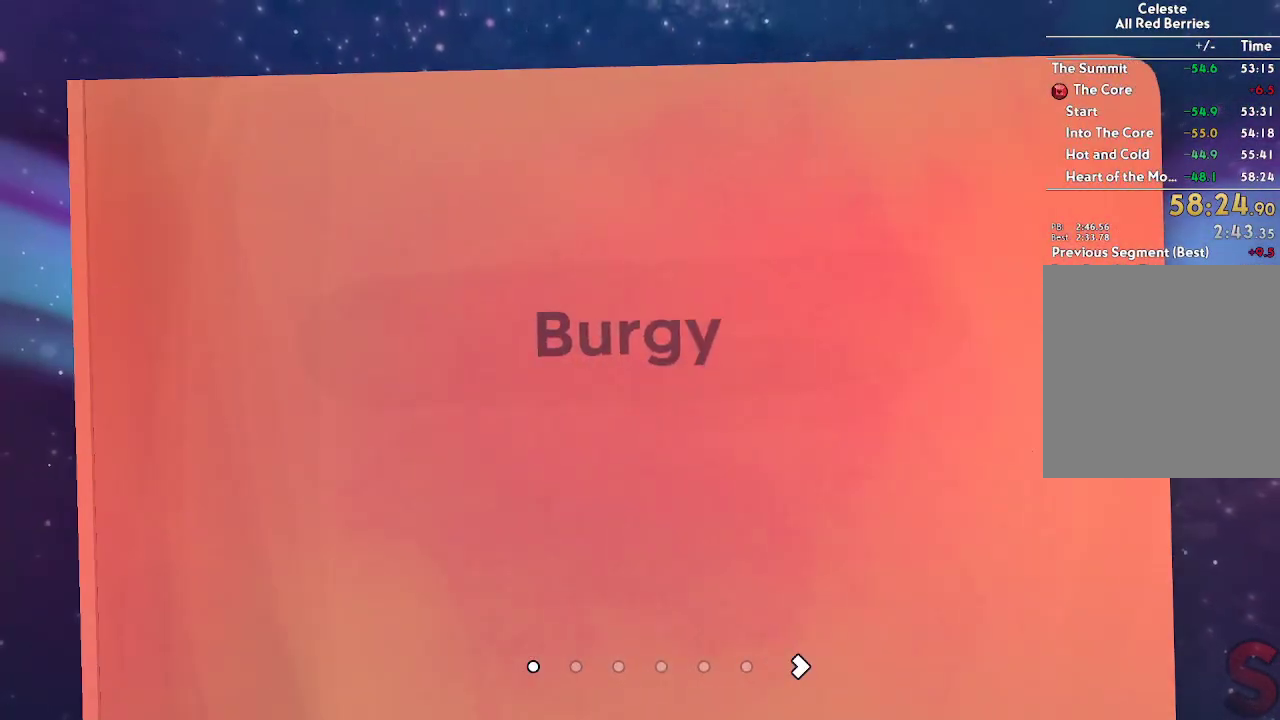
{"buttons": ["L1"], "left_stick": "center", "right_stick": "center", "button_events": []}
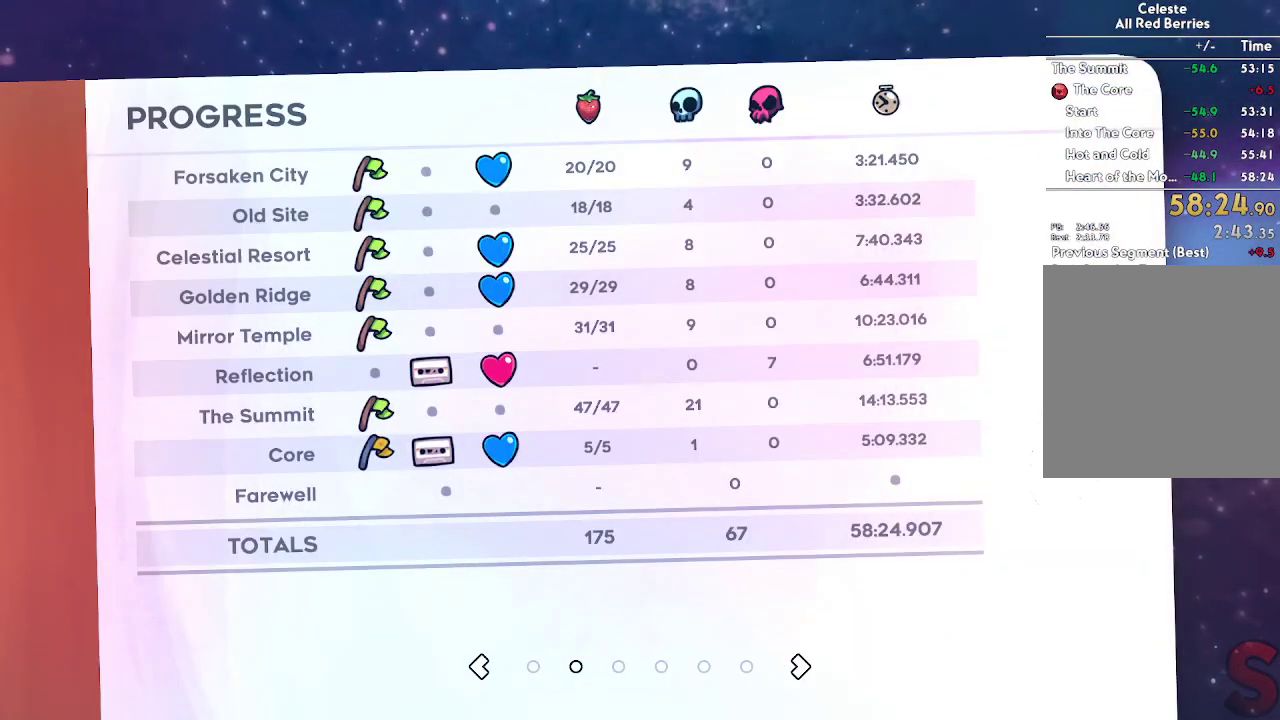
{"buttons": ["L1"], "left_stick": "center", "right_stick": "center", "button_events": []}
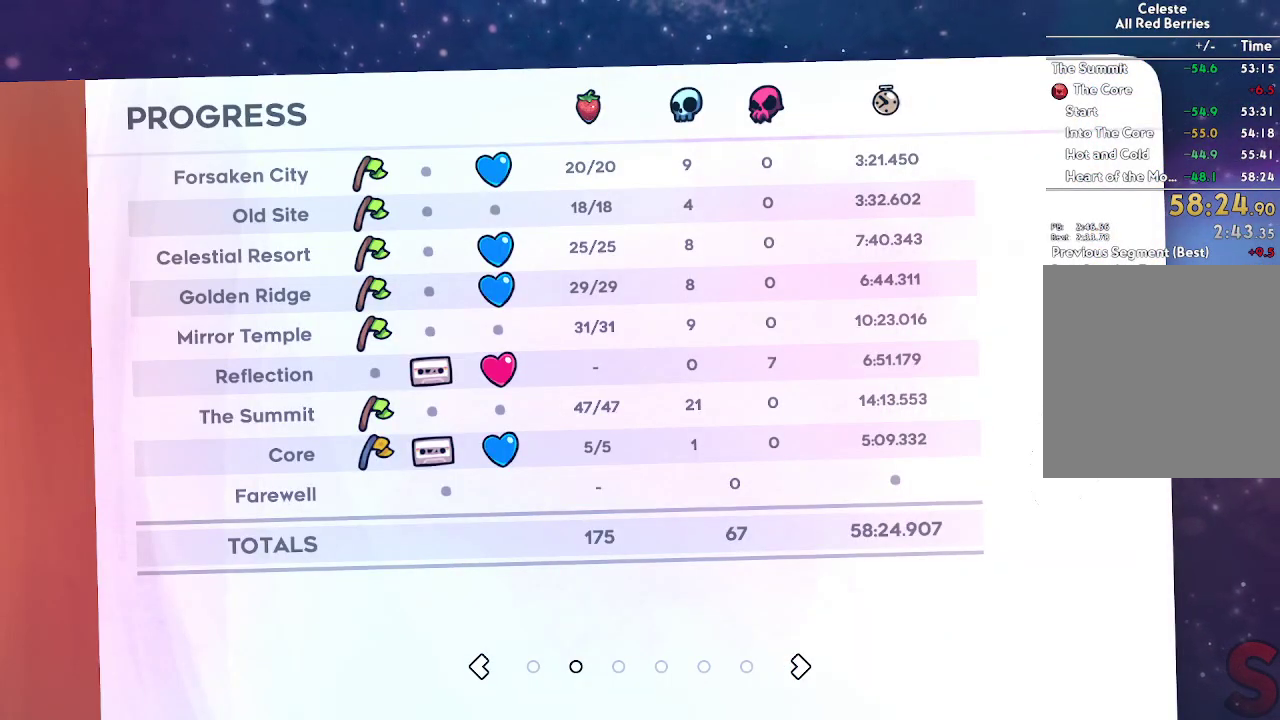
{"buttons": ["L1"], "left_stick": "center", "right_stick": "center", "button_events": []}
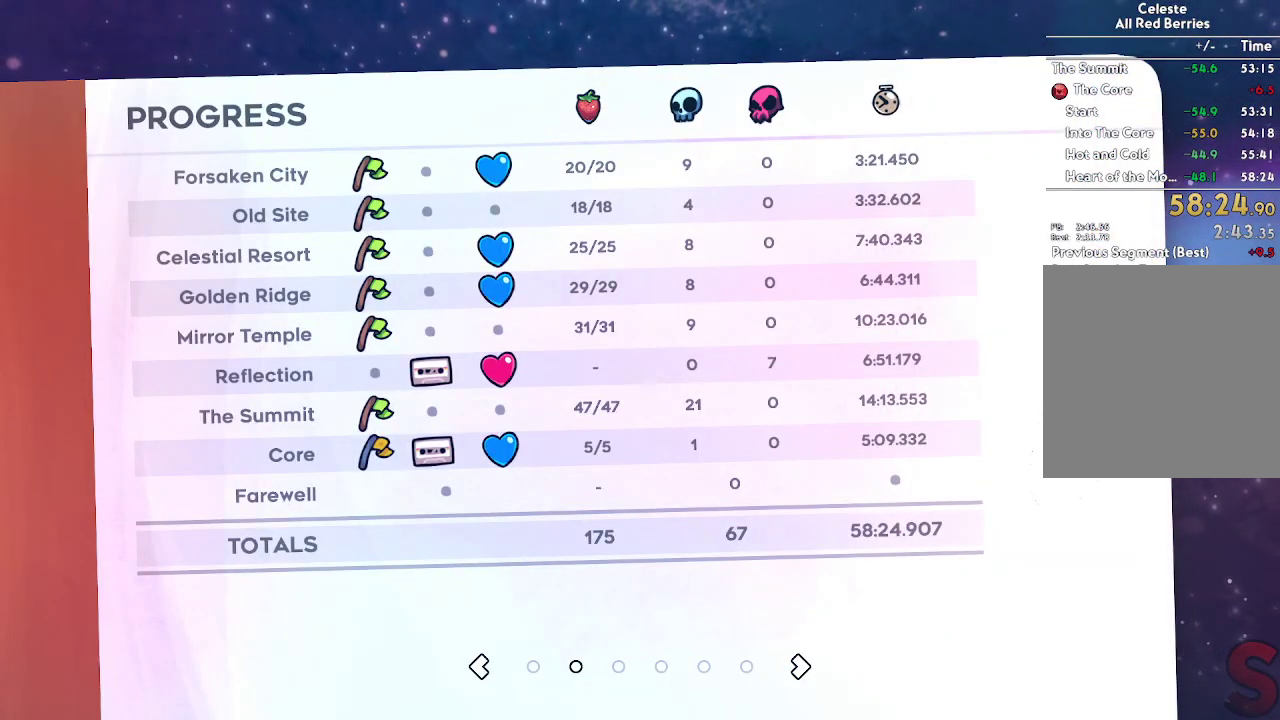
{"buttons": ["L1"], "left_stick": "center", "right_stick": "center", "button_events": []}
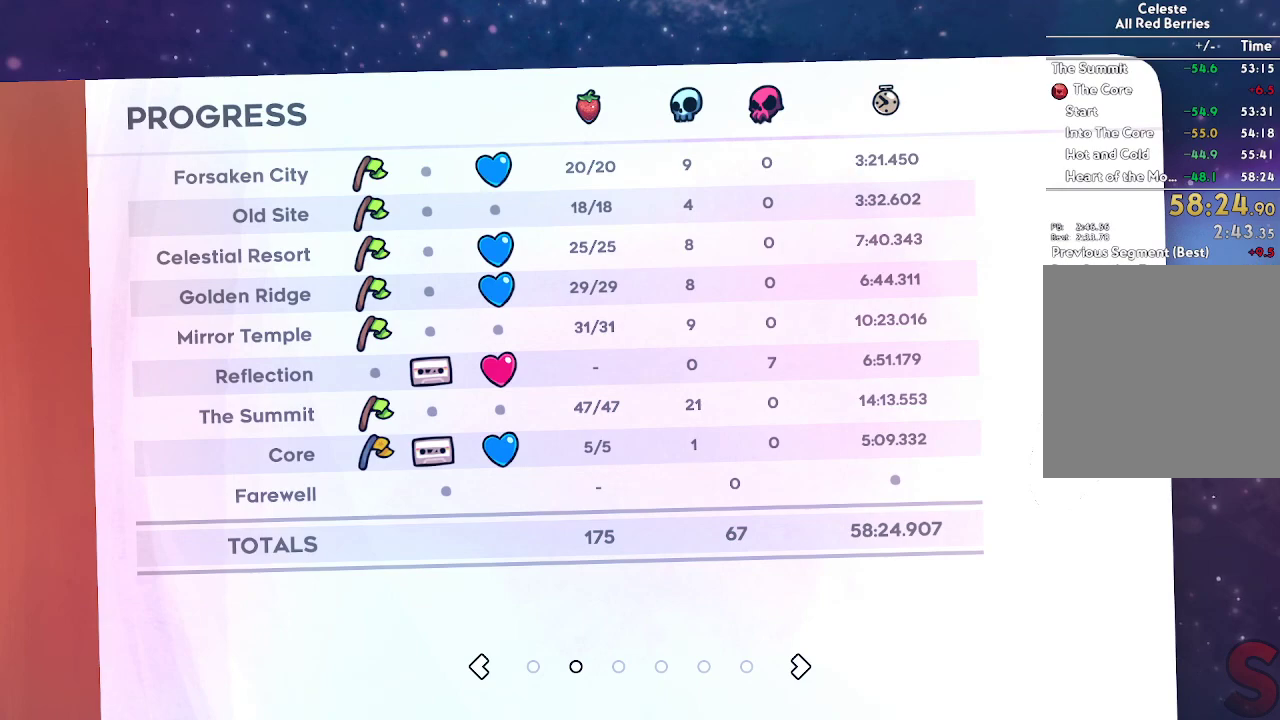
{"buttons": ["L1"], "left_stick": "center", "right_stick": "center", "button_events": []}
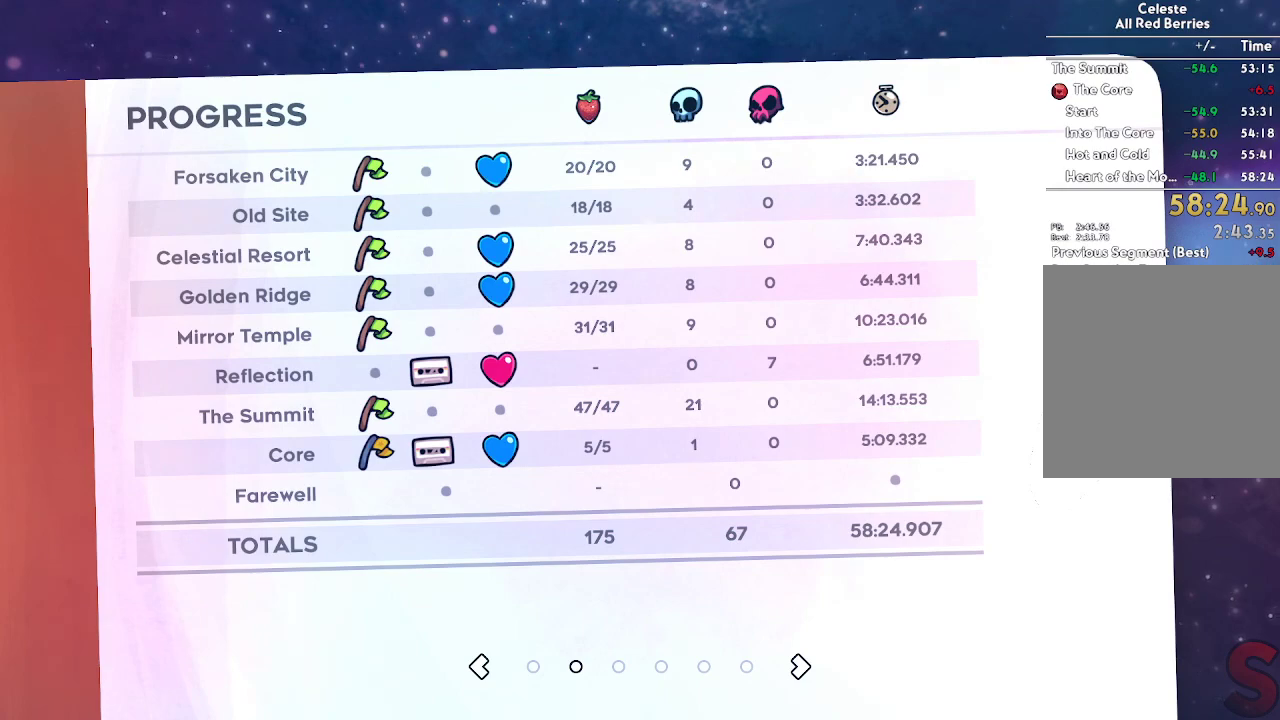
{"buttons": ["L1"], "left_stick": "center", "right_stick": "center", "button_events": []}
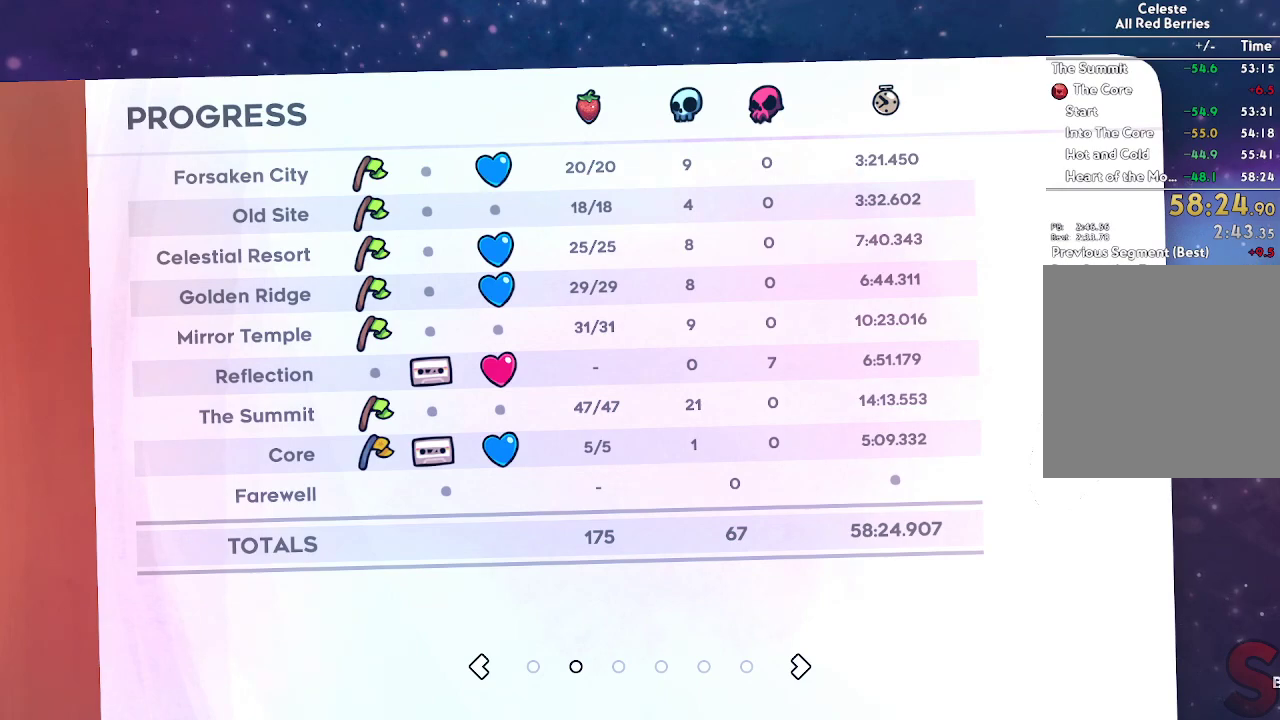
{"buttons": ["L1"], "left_stick": "center", "right_stick": "center", "button_events": []}
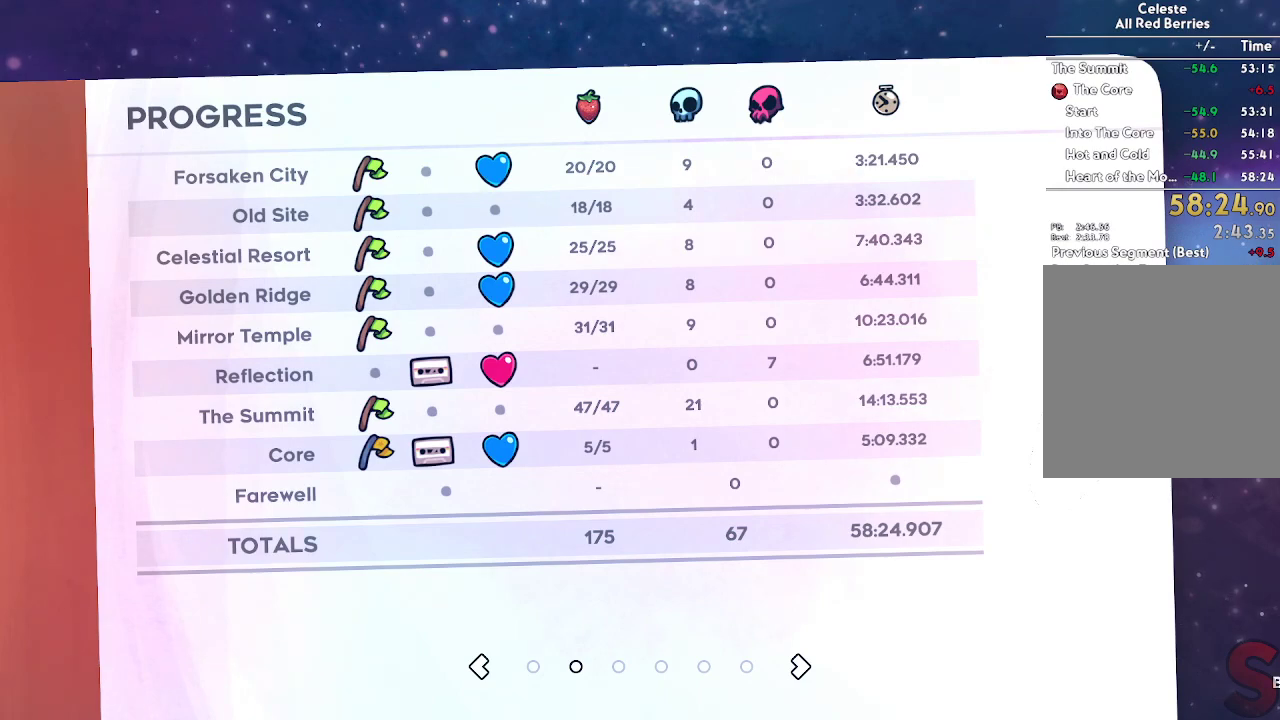
{"buttons": ["L1"], "left_stick": "center", "right_stick": "center", "button_events": []}
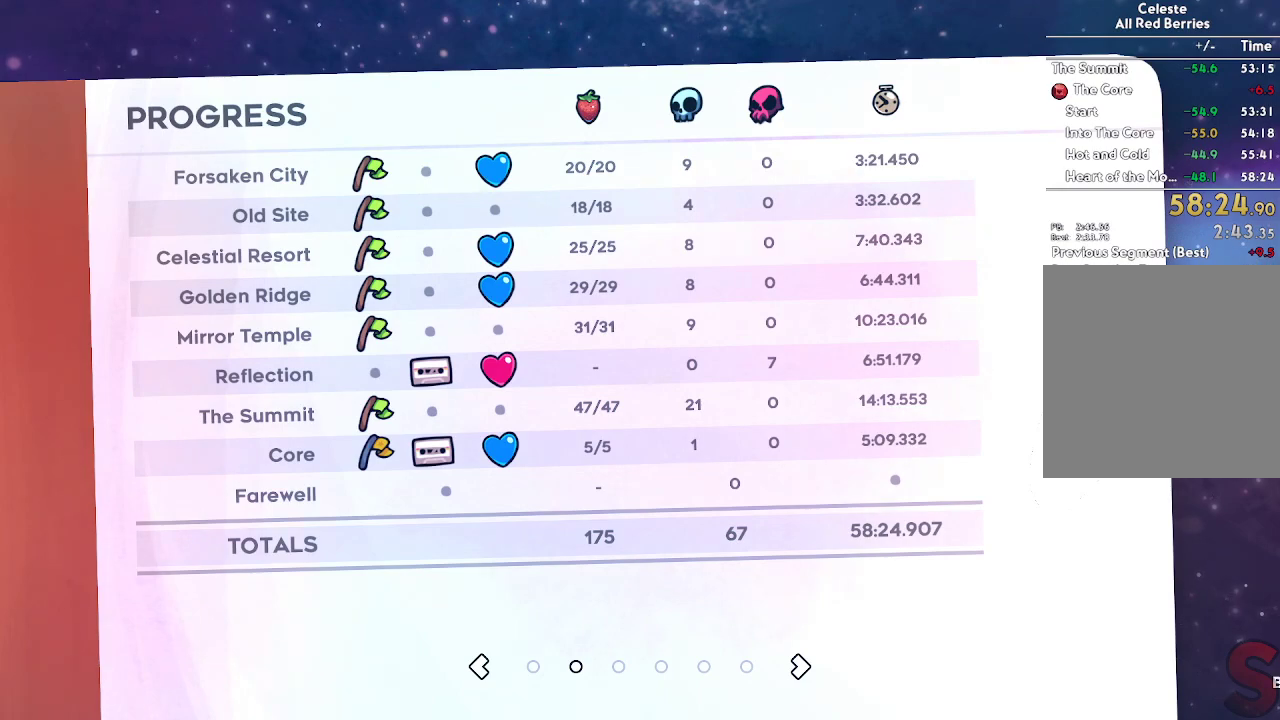
{"buttons": ["L1"], "left_stick": "center", "right_stick": "center", "button_events": []}
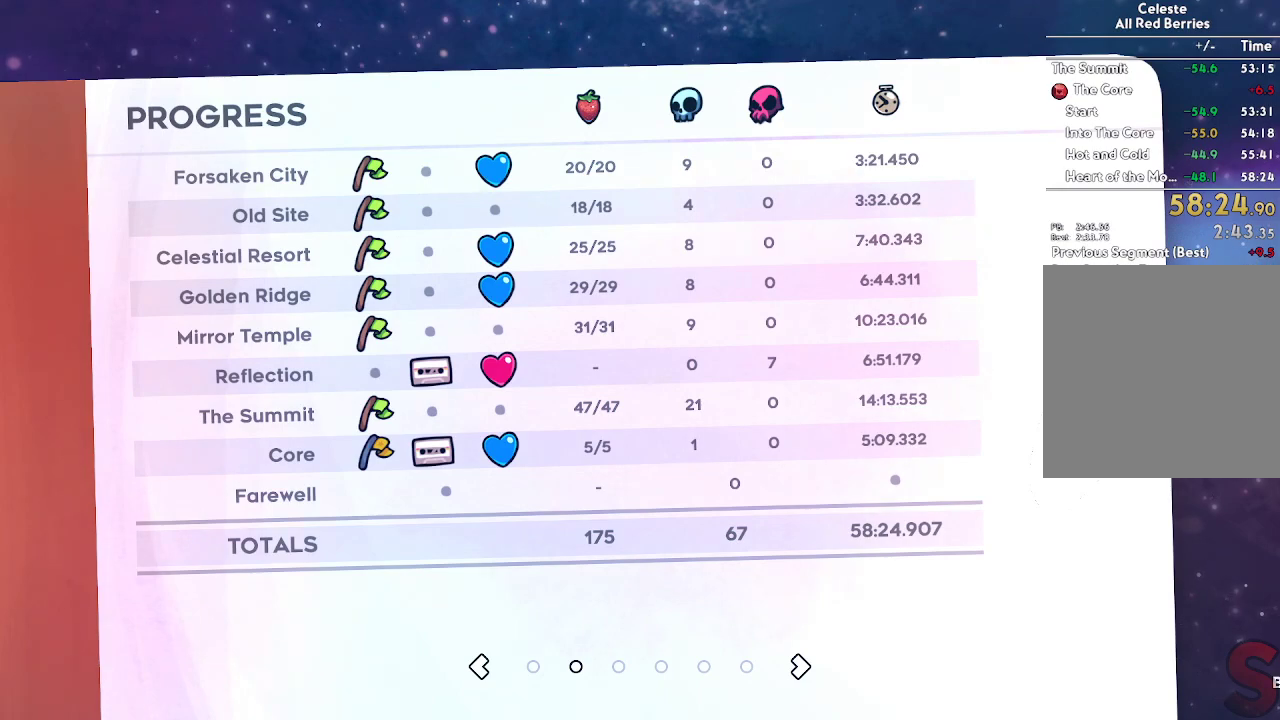
{"buttons": ["L1"], "left_stick": "center", "right_stick": "center", "button_events": []}
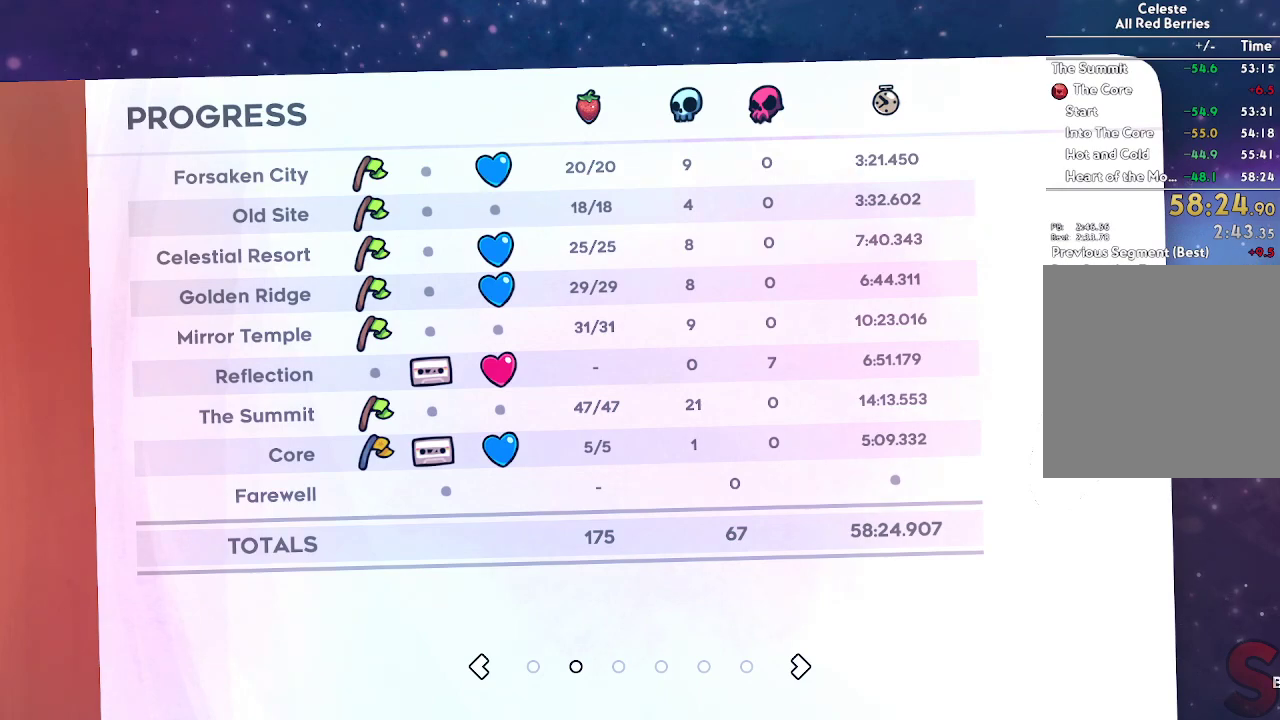
{"buttons": ["L1"], "left_stick": "center", "right_stick": "center", "button_events": []}
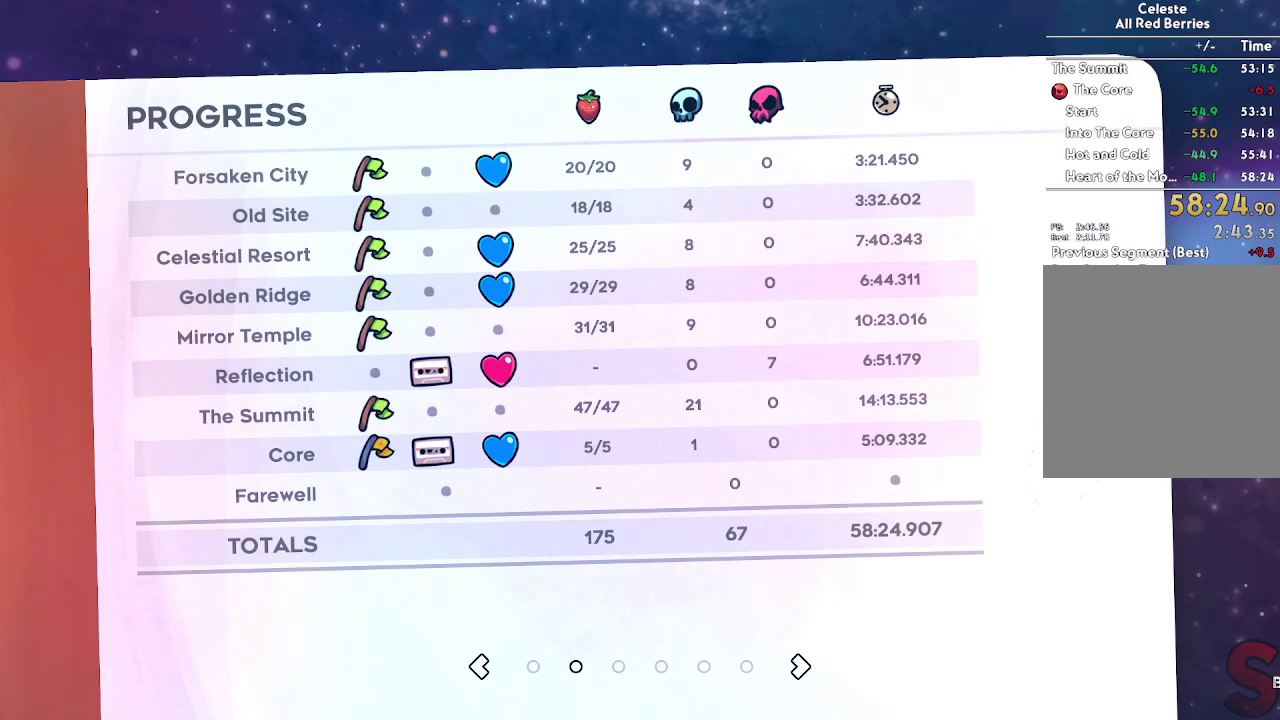
{"buttons": ["L1"], "left_stick": "center", "right_stick": "center", "button_events": []}
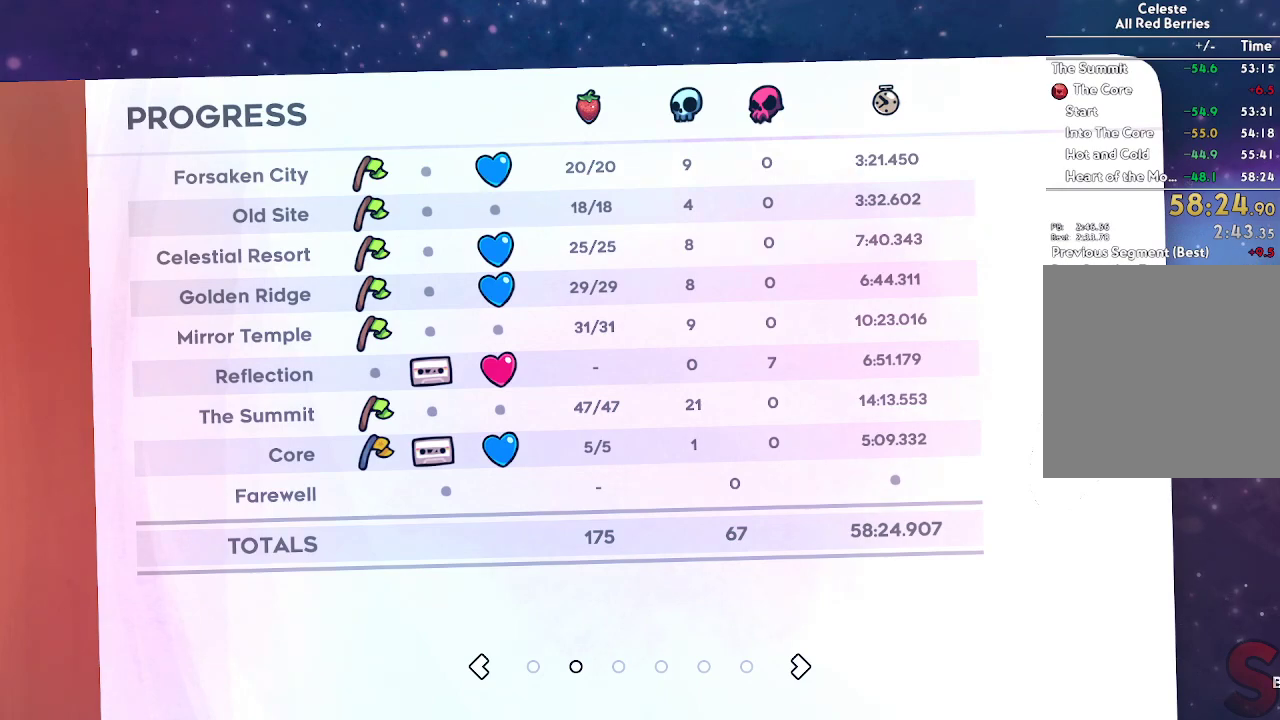
{"buttons": ["L1"], "left_stick": "center", "right_stick": "center", "button_events": []}
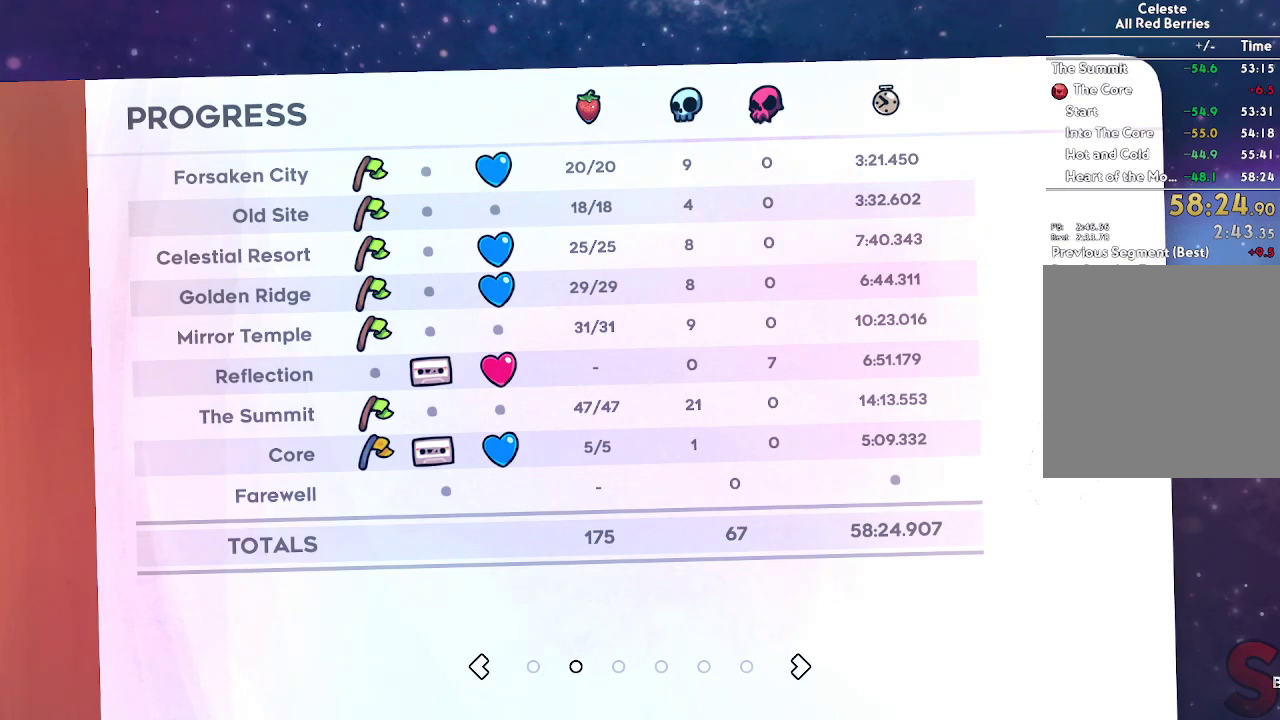
{"buttons": ["L1"], "left_stick": "center", "right_stick": "center", "button_events": []}
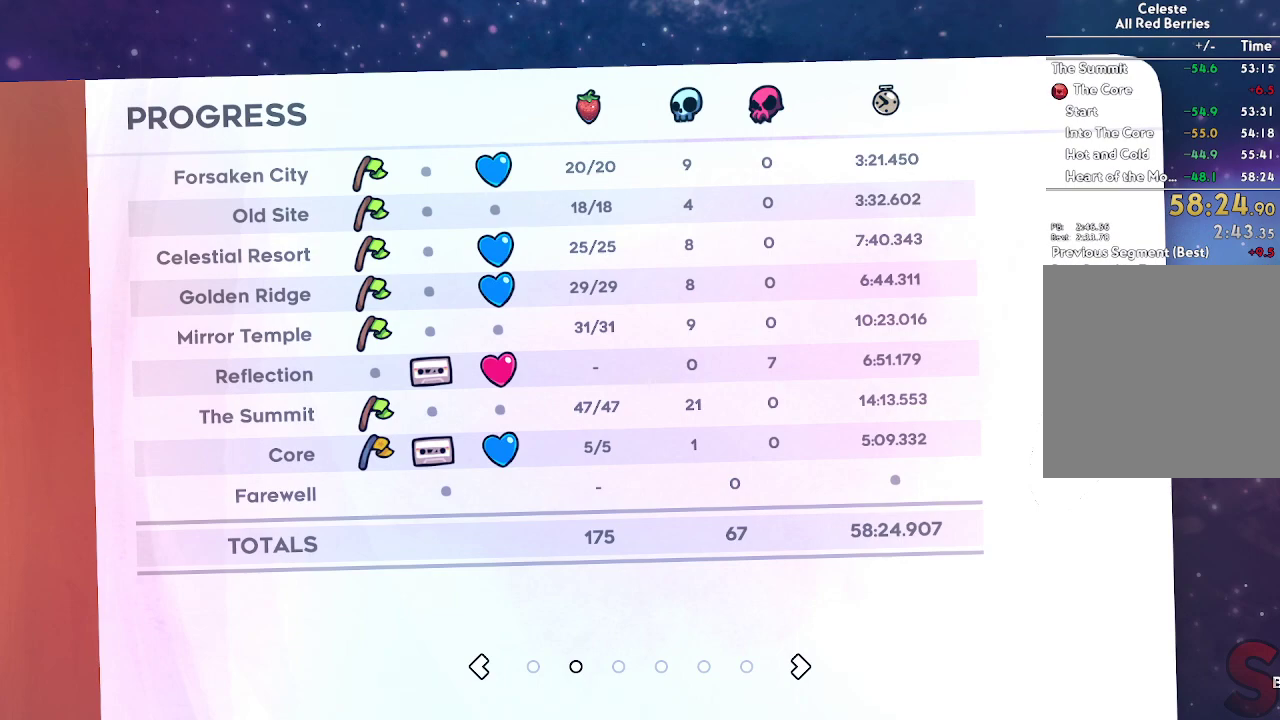
{"buttons": ["L1"], "left_stick": "center", "right_stick": "center", "button_events": []}
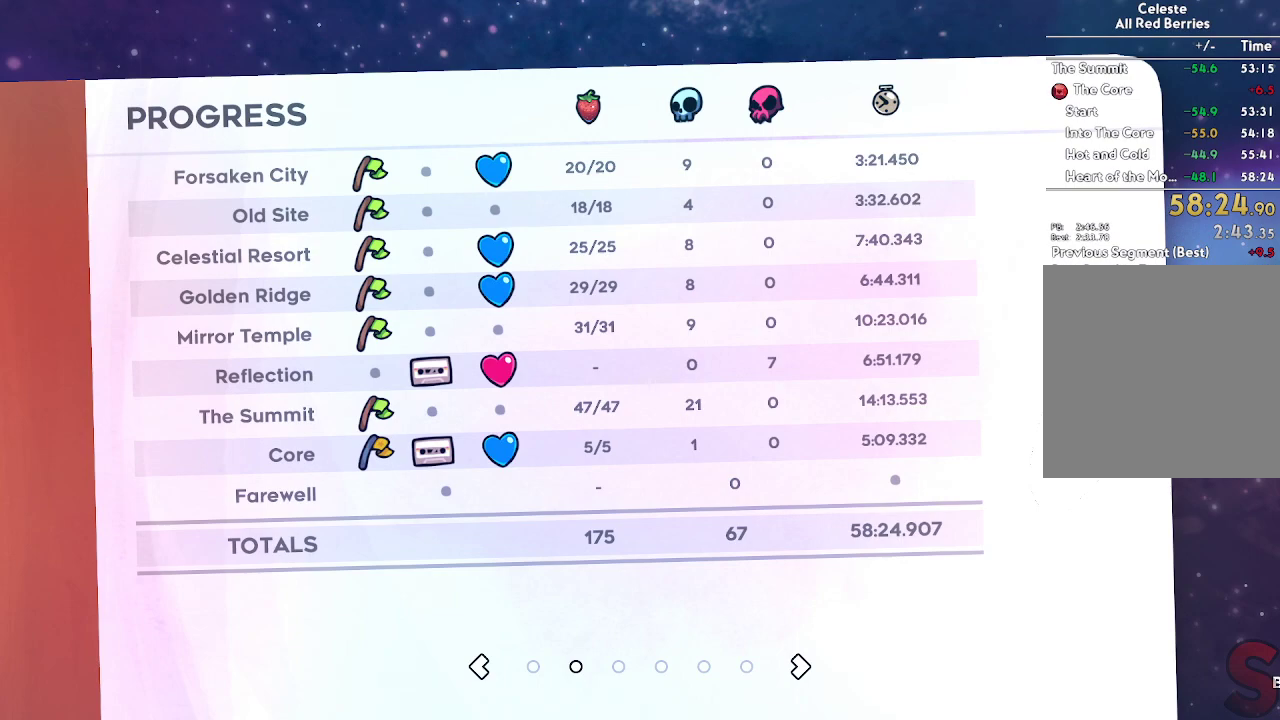
{"buttons": ["L1"], "left_stick": "center", "right_stick": "center", "button_events": []}
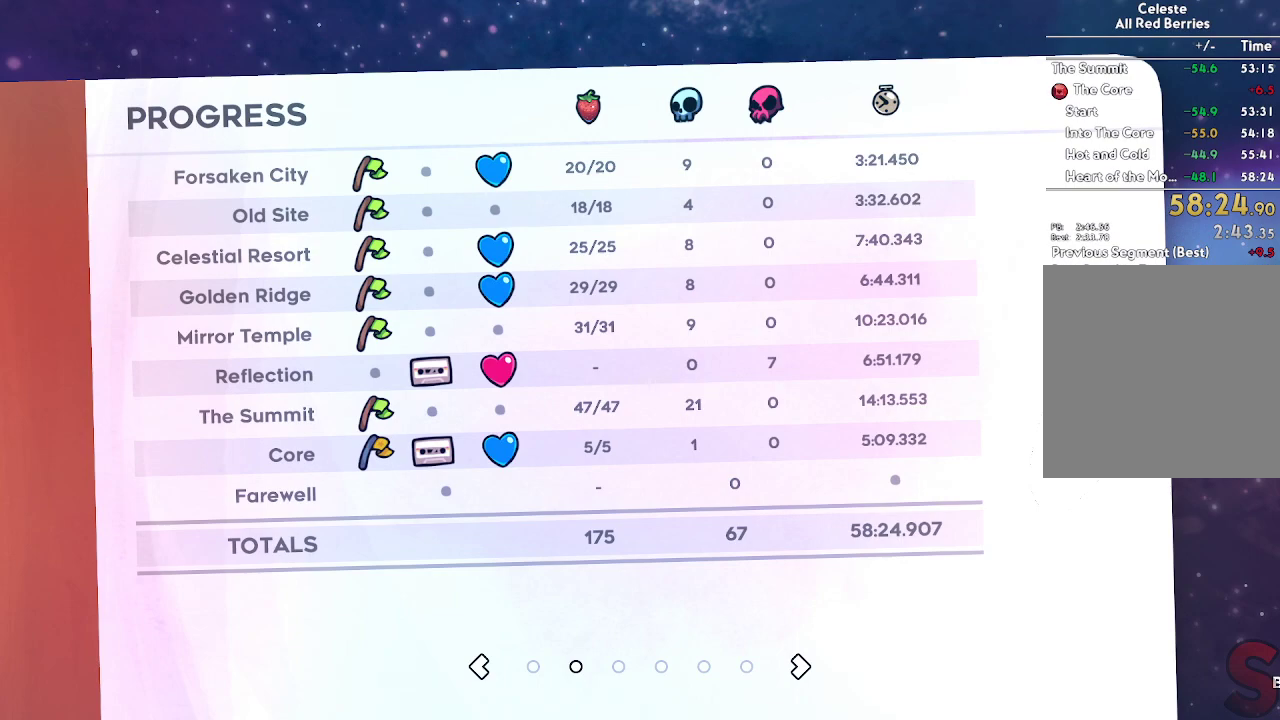
{"buttons": ["L1"], "left_stick": "center", "right_stick": "center", "button_events": []}
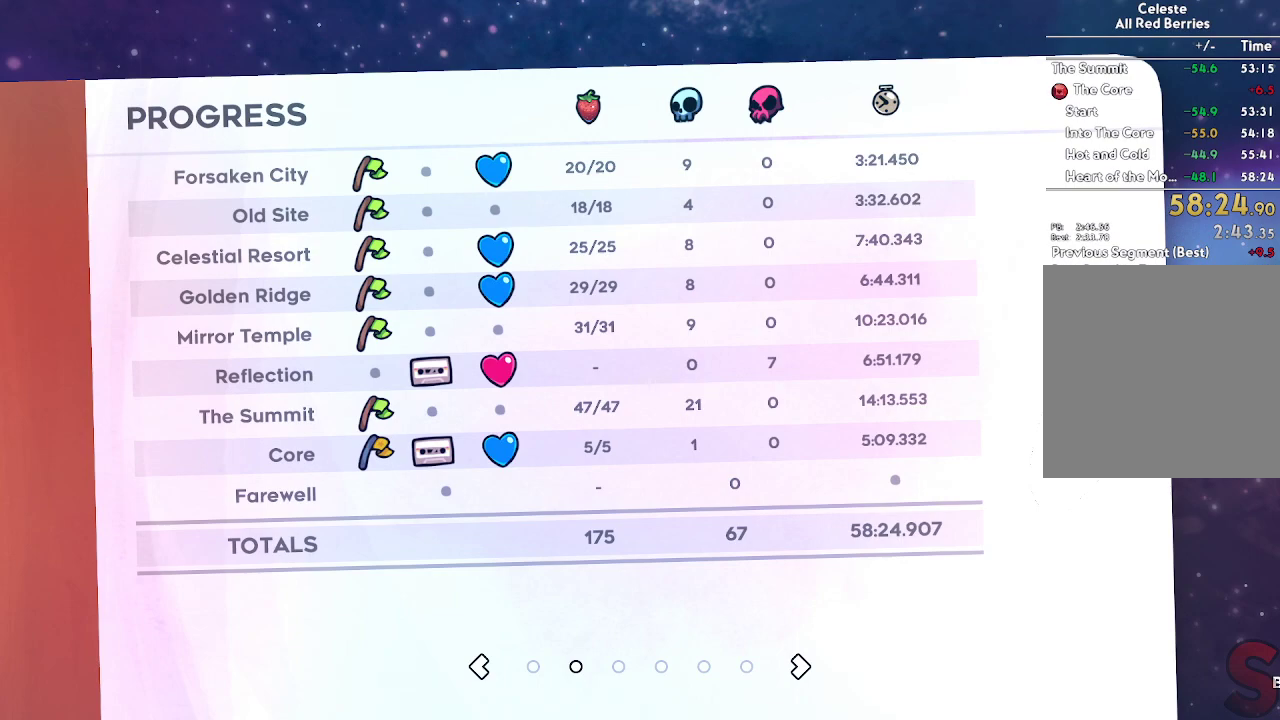
{"buttons": ["L1"], "left_stick": "center", "right_stick": "center", "button_events": []}